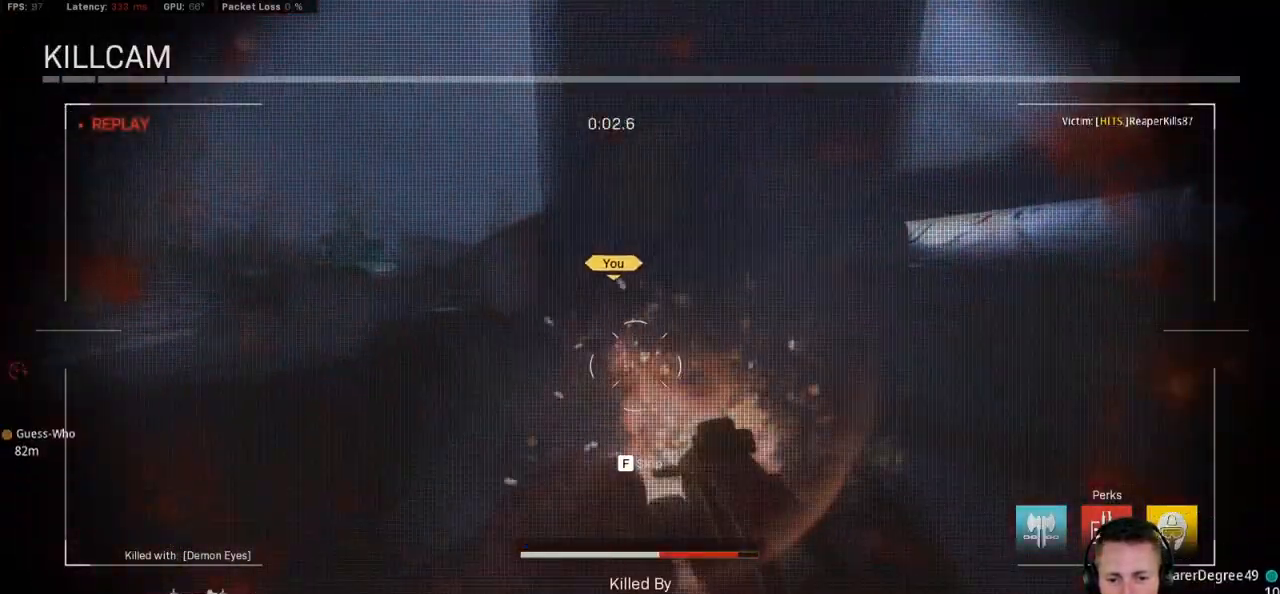
Gameplay with keyboard and mouse; each line is a JSON object with the keys and mouse buttons held at the frame after it. "events" lists presses ("down") and releases ("up") of "1", "2", "3", "4", "5", "a", "alt", "b", "c", "ctrl", "d", "e", "f", "g", "q", "r", "s", "shift", "space", "t", "tab", "v", "w", "x", "z", "mouse_left", "mouse_wheel", "mouse_right", "mouse_mb4" and "mouse_mb5" between this image and that frame as [ms after this image, input, new state], when the widget could be followed in between. "mouse_left", "mouse_wheel", "mouse_right", "mouse_mb4", "mouse_mb5" = the "left", "wheel", "right", "mb4", "mb5" buttons of the "mouse" list. No other keys are recorded. "wheel" means that the mouse wheel is clicked or scrolled. Mouse movement is not recorded.
{"keys": ["f"], "mouse": [], "events": [[433, "f", "down"]]}
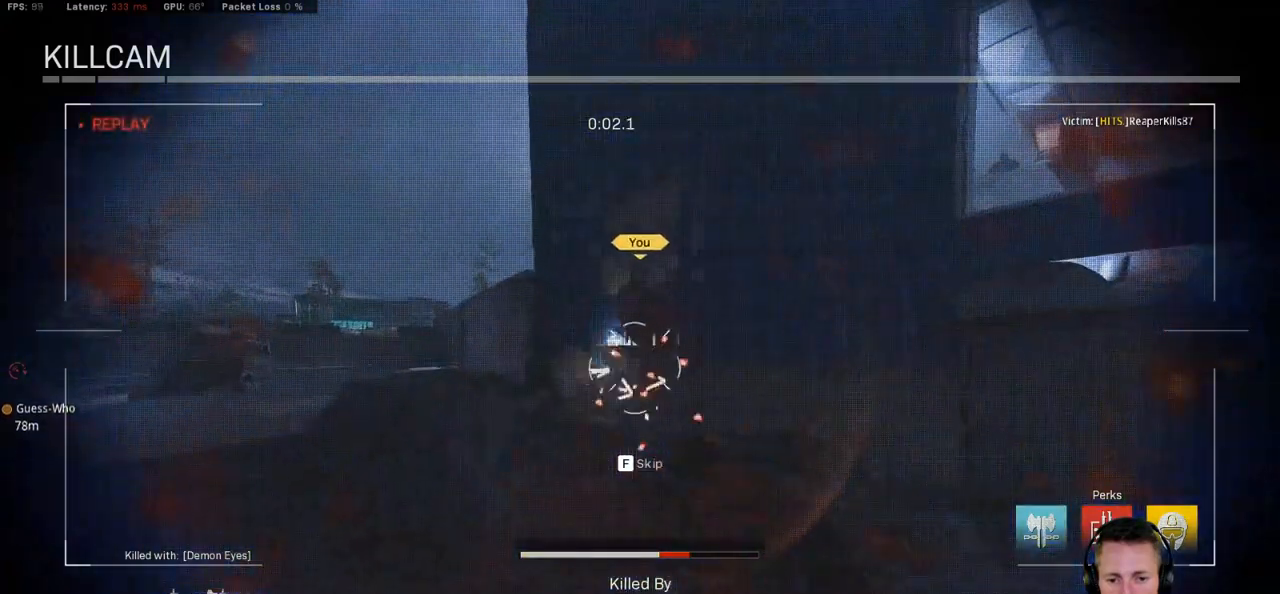
{"keys": ["f"], "mouse": [], "events": [[16, "f", "up"], [116, "f", "down"], [200, "f", "up"], [300, "f", "down"], [383, "f", "up"], [466, "f", "down"]]}
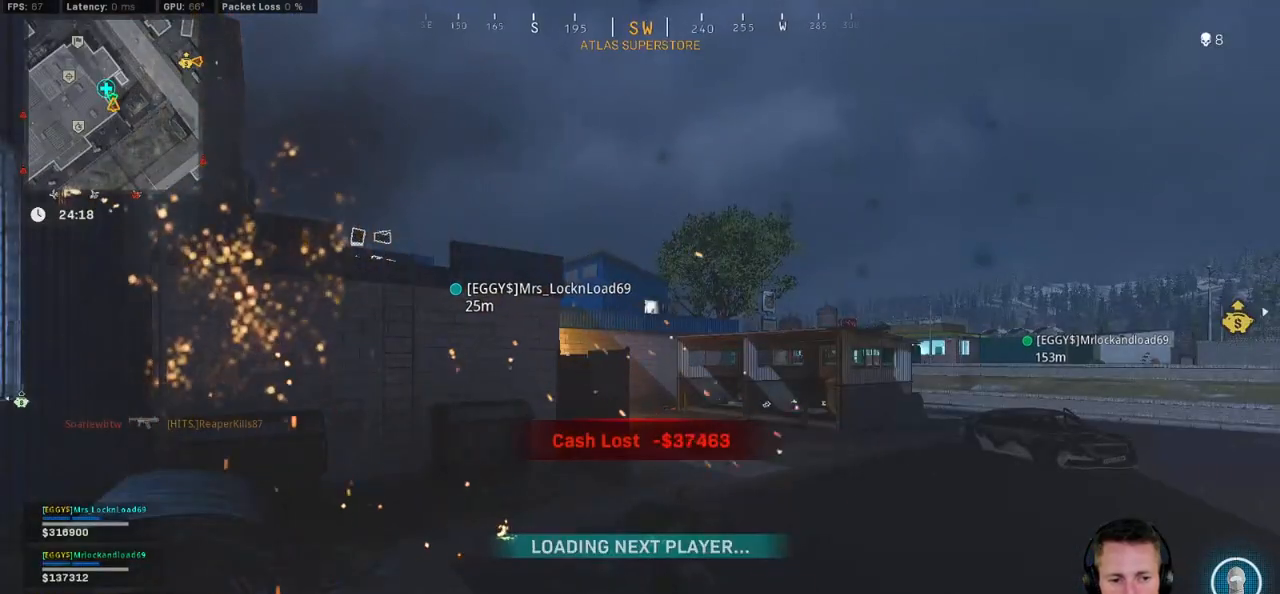
{"keys": ["f"], "mouse": [], "events": [[50, "f", "up"], [133, "f", "down"], [200, "f", "up"], [300, "f", "down"], [366, "f", "up"], [466, "f", "down"]]}
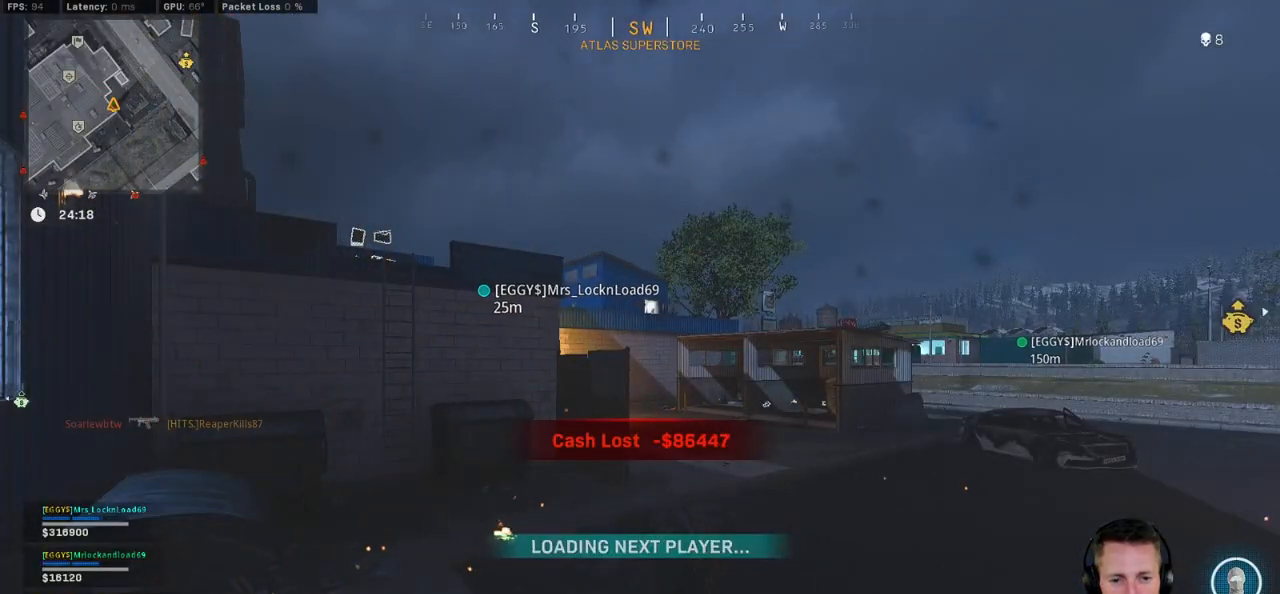
{"keys": [], "mouse": [], "events": [[33, "f", "up"]]}